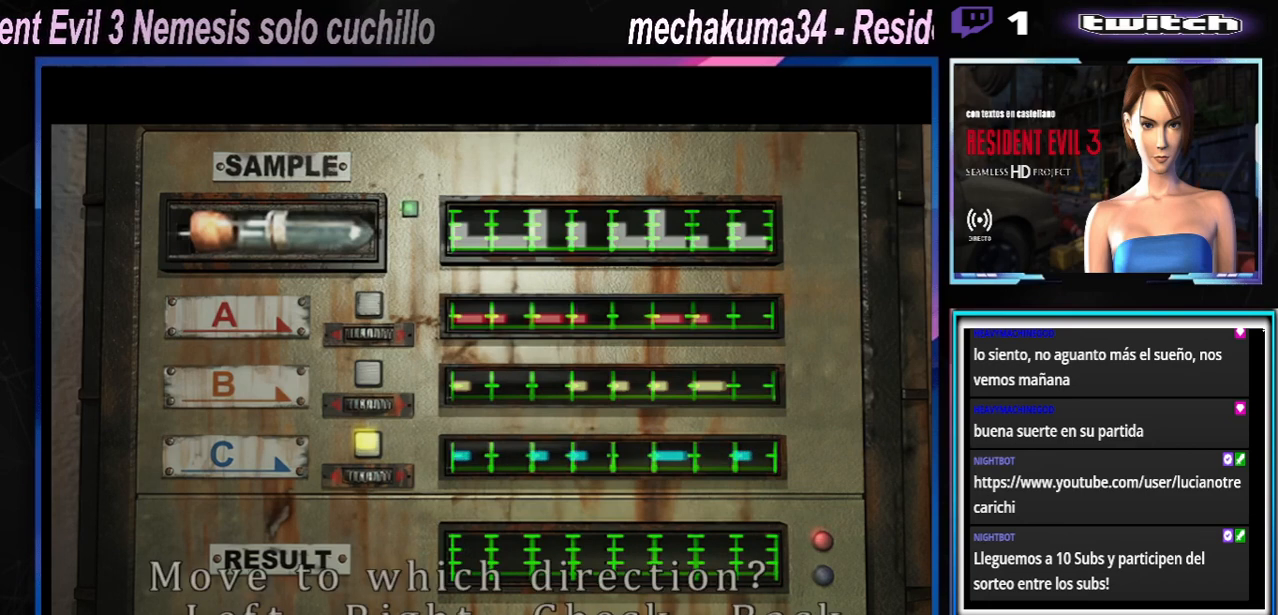
Gameplay with a controller (Xbox layout); each line is a JSON object with the inputs held at the frame after it. "events" lists button and stick changes between this image and that frame as [ms after this image, input, new state], when the widget could be followed in between. Not read: L3 R3 right_stick.
{"buttons": [], "left_stick": "center", "events": []}
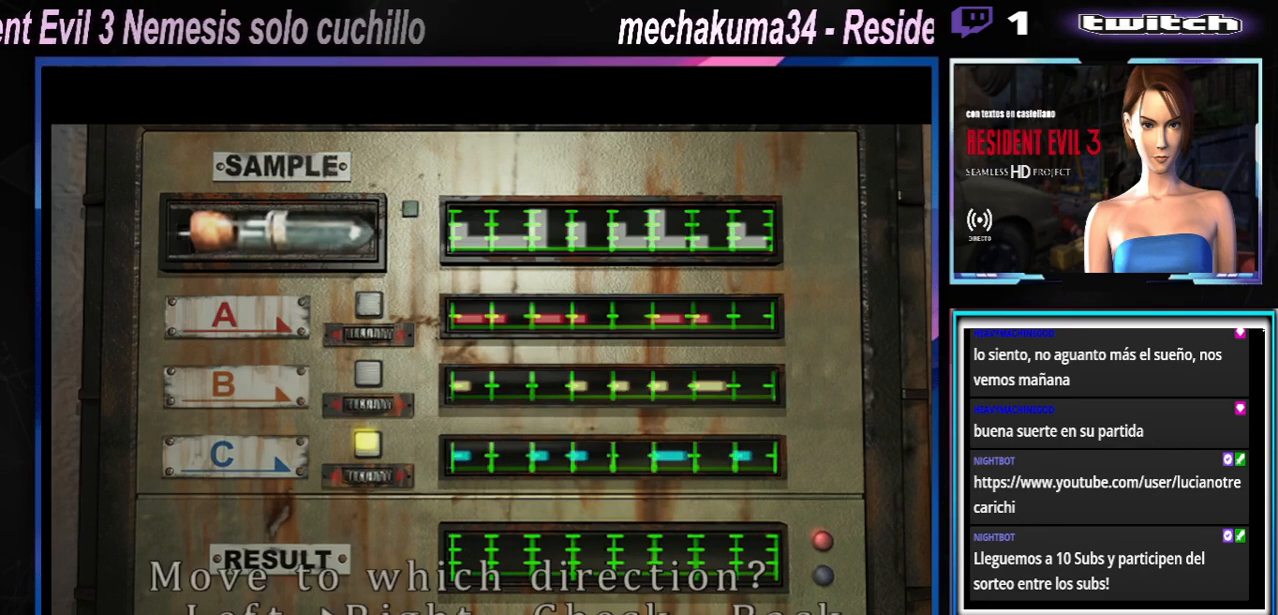
{"buttons": [], "left_stick": "right", "events": [[500, "left_stick", "right"]]}
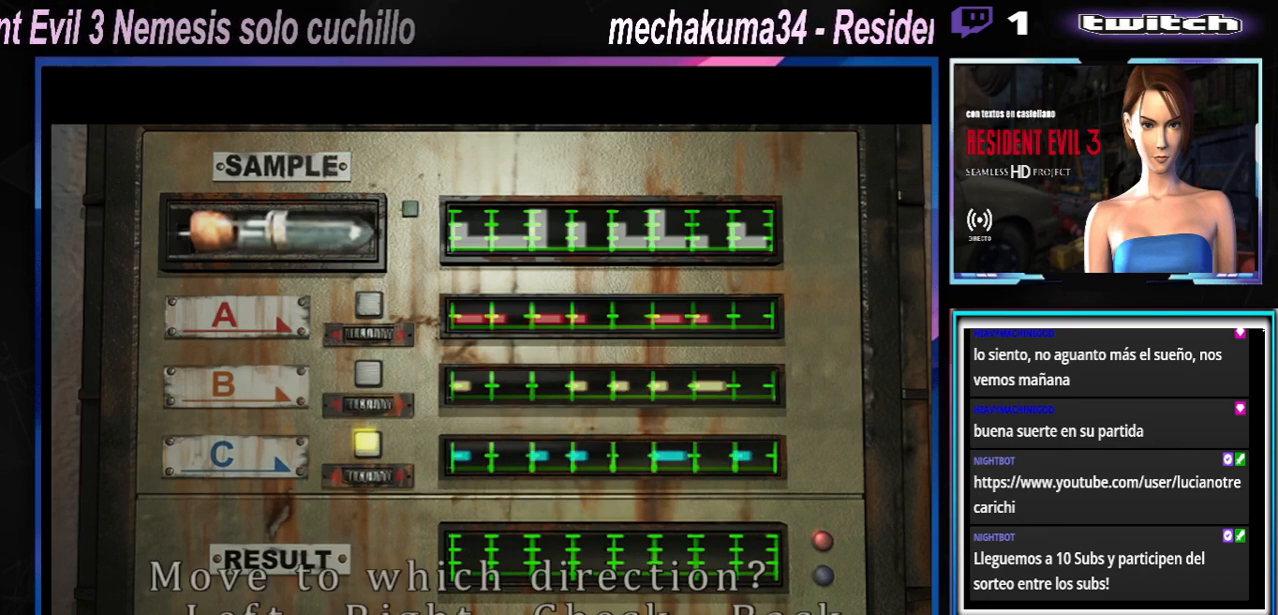
{"buttons": ["A"], "left_stick": "center", "events": [[133, "left_stick", "center"], [233, "left_stick", "right"], [367, "left_stick", "center"], [467, "A", "down"]]}
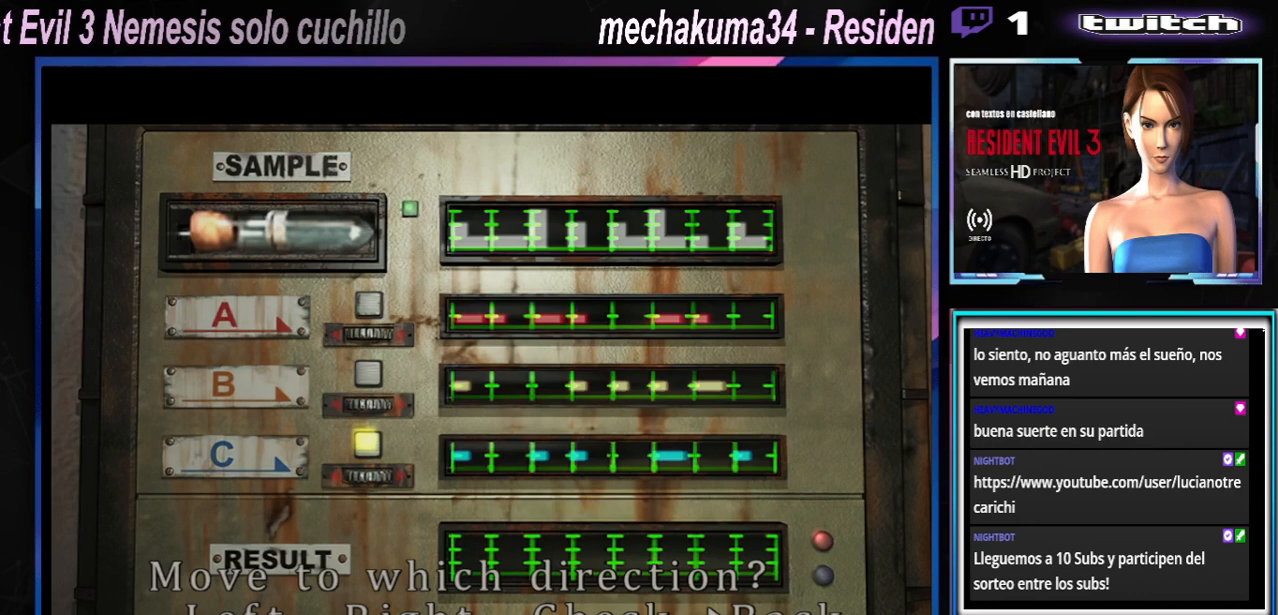
{"buttons": [], "left_stick": "center", "events": [[67, "A", "up"], [133, "A", "down"], [267, "A", "up"], [367, "A", "down"], [500, "A", "up"]]}
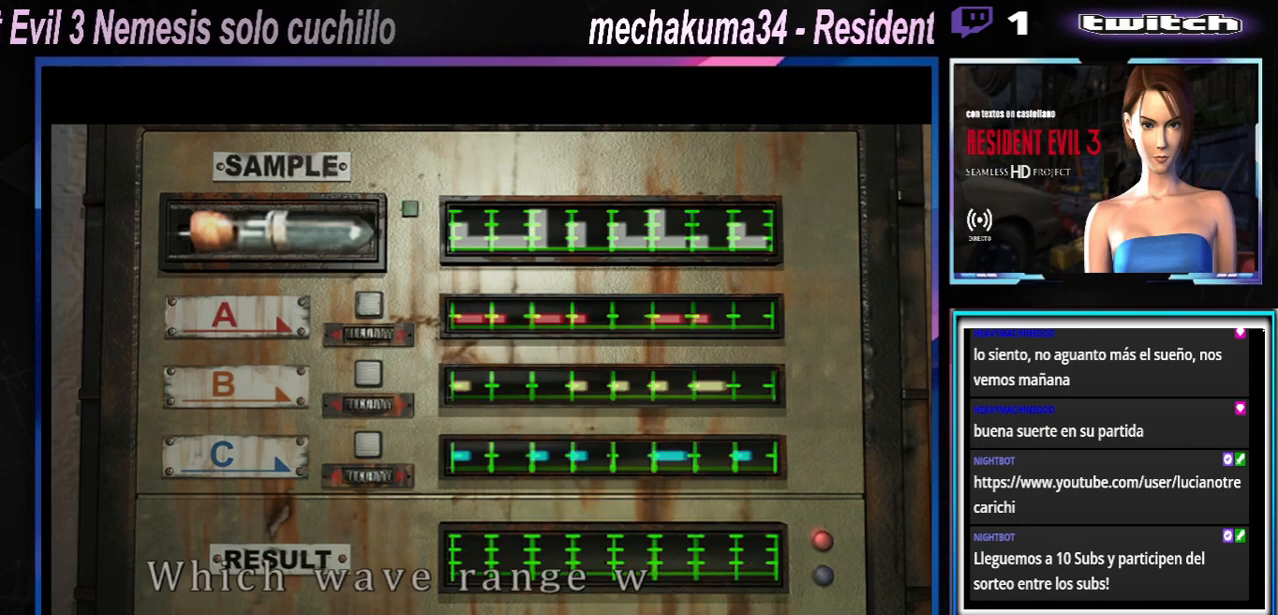
{"buttons": [], "left_stick": "center", "events": [[133, "A", "down"], [267, "A", "up"]]}
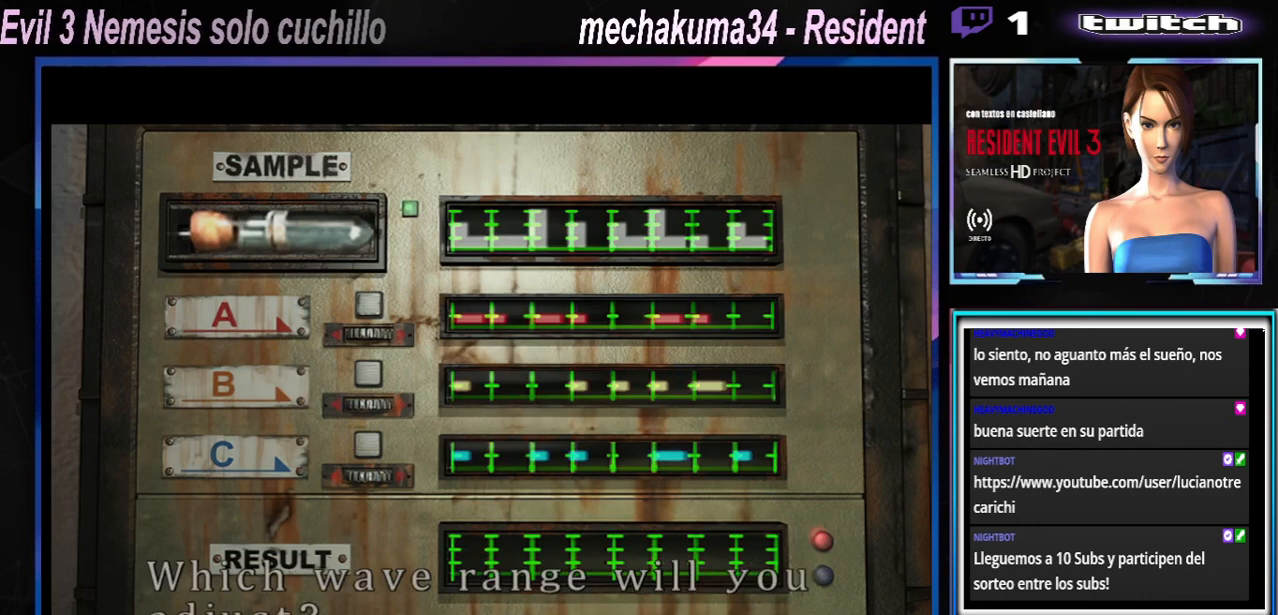
{"buttons": [], "left_stick": "center", "events": [[300, "left_stick", "right"], [467, "left_stick", "center"]]}
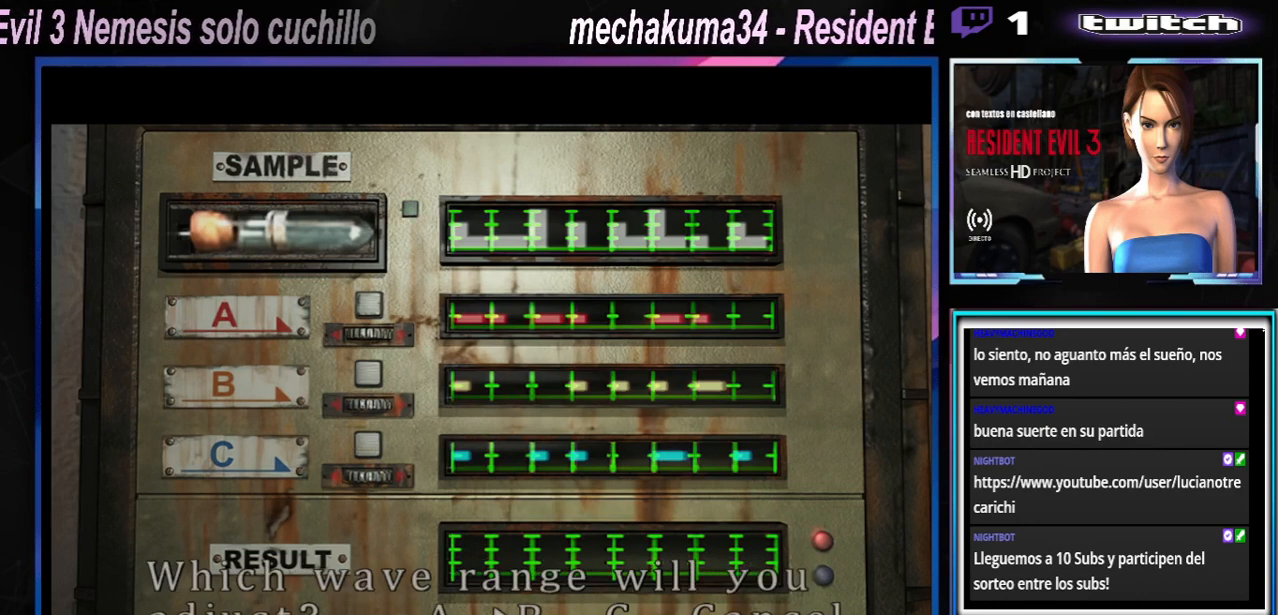
{"buttons": ["A"], "left_stick": "center", "events": [[67, "A", "down"], [200, "A", "up"], [267, "A", "down"], [367, "A", "up"], [500, "A", "down"]]}
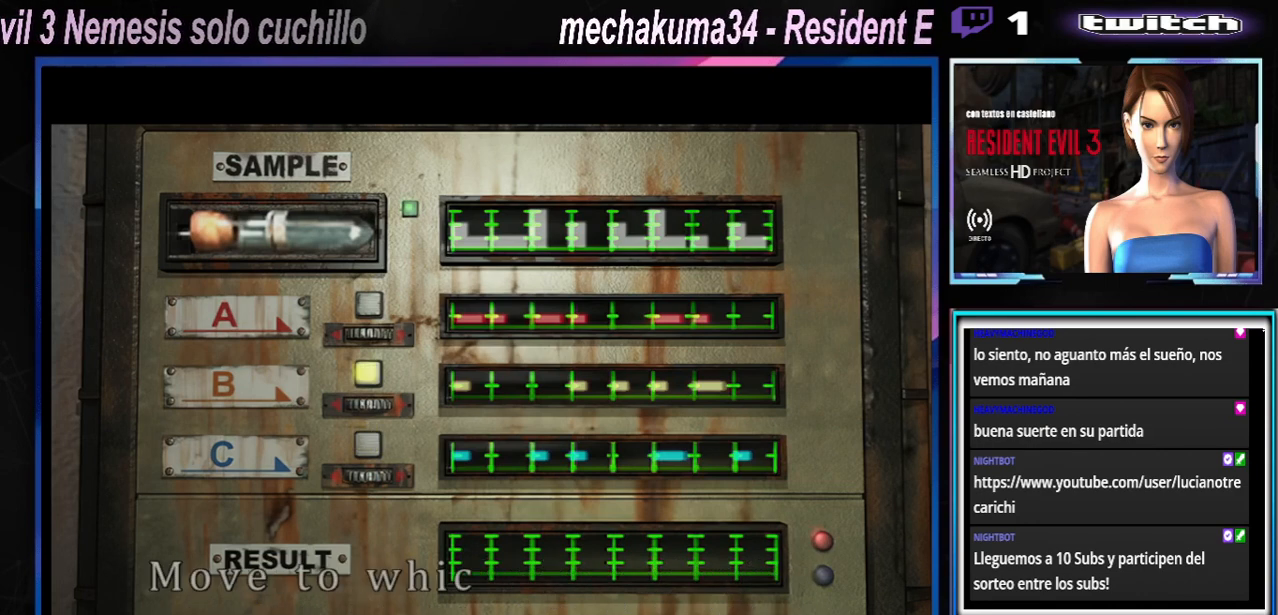
{"buttons": [], "left_stick": "center", "events": [[100, "A", "up"], [167, "A", "down"], [200, "A", "up"], [300, "A", "down"], [333, "A", "up"], [433, "A", "down"], [500, "A", "up"]]}
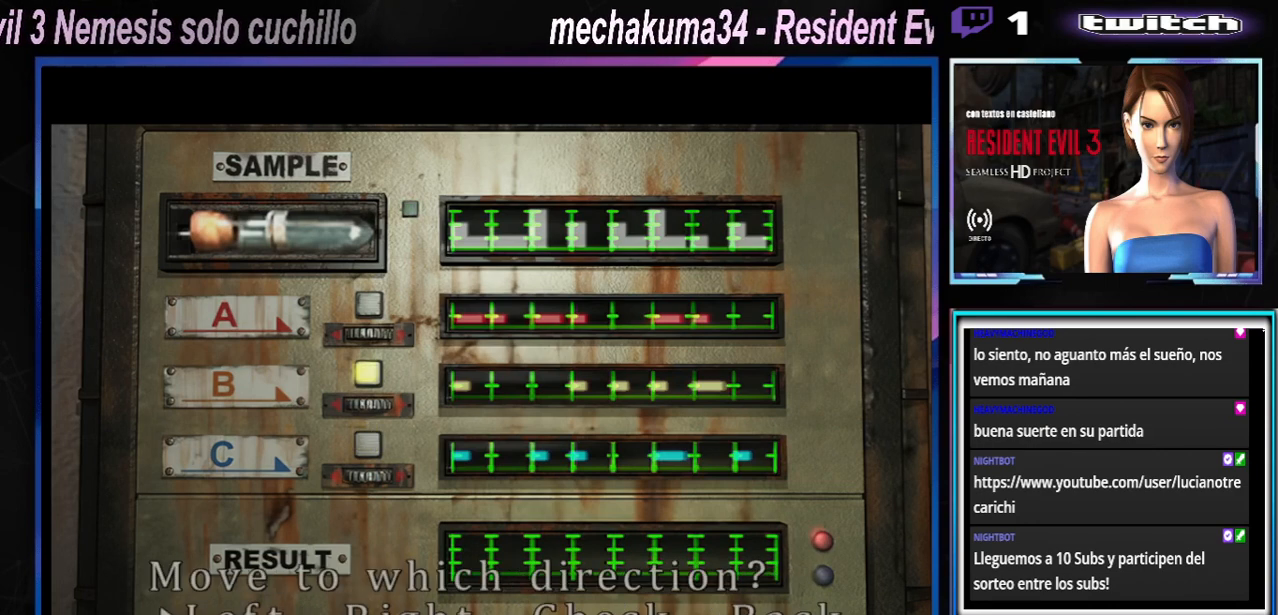
{"buttons": ["A"], "left_stick": "center", "events": [[67, "A", "down"], [133, "A", "up"], [200, "A", "down"], [267, "A", "up"], [333, "A", "down"], [400, "A", "up"], [500, "A", "down"]]}
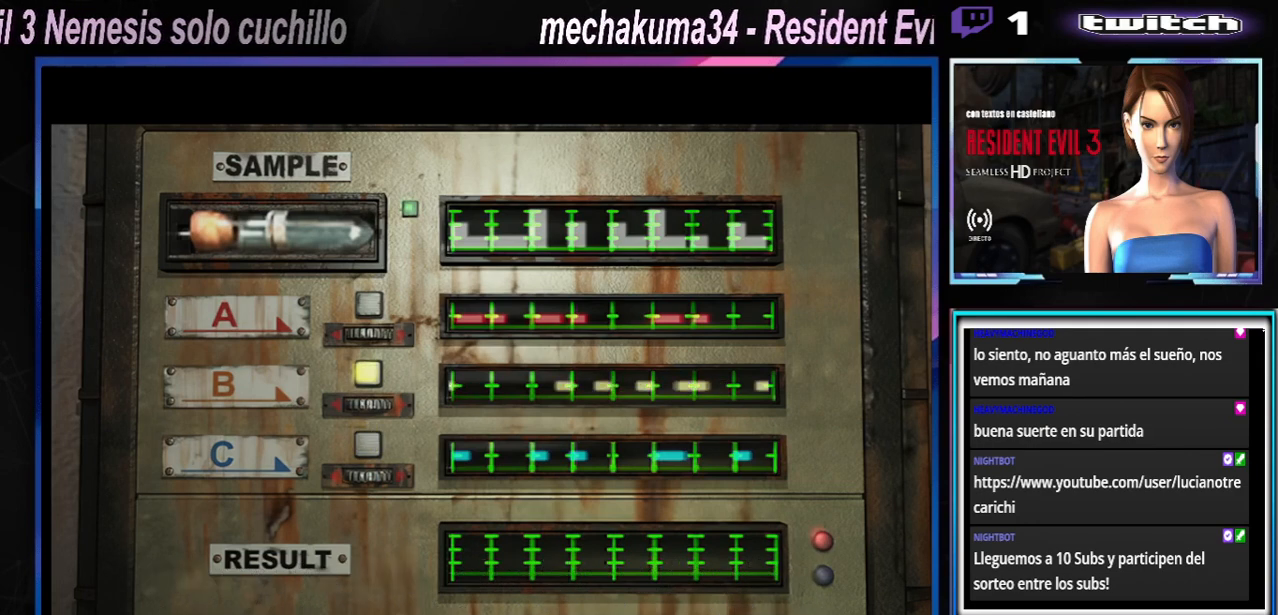
{"buttons": [], "left_stick": "center", "events": [[67, "A", "up"], [267, "A", "down"], [367, "A", "up"]]}
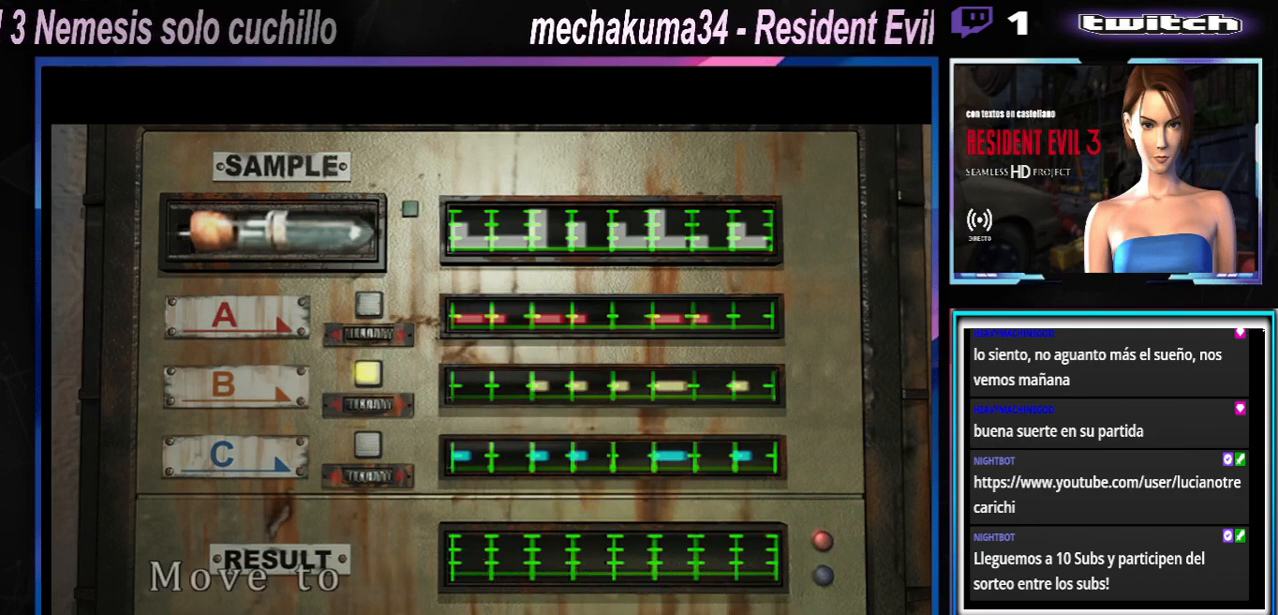
{"buttons": [], "left_stick": "center", "events": [[167, "A", "down"], [233, "A", "up"], [333, "A", "down"], [367, "A", "up"], [400, "A", "down"], [500, "A", "up"]]}
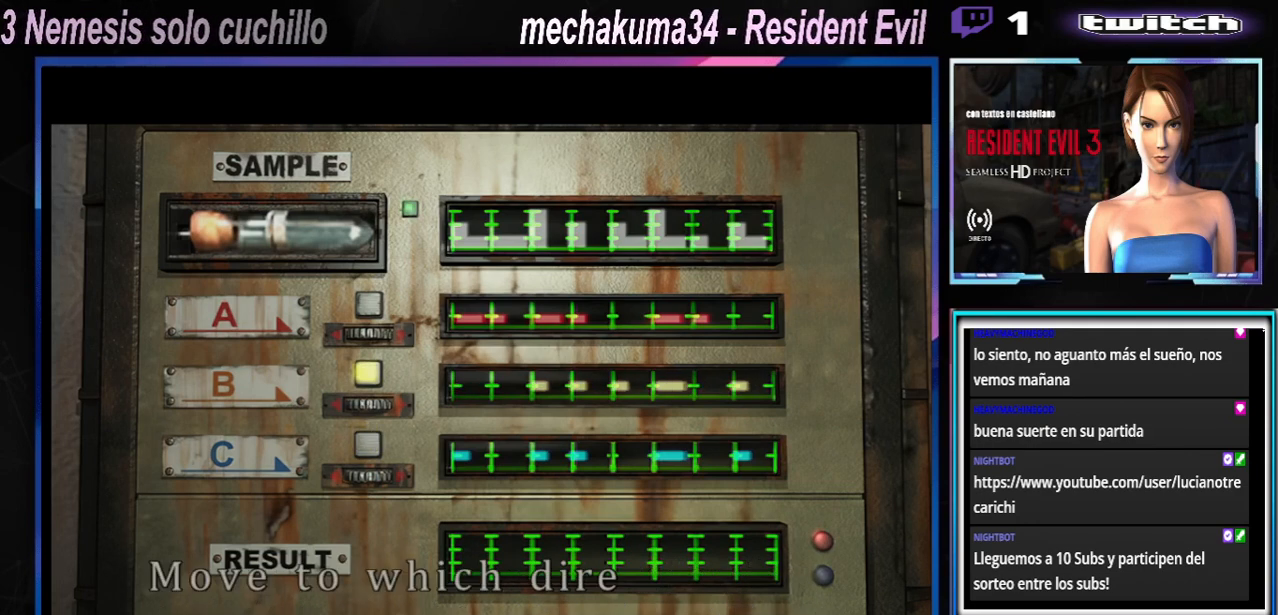
{"buttons": ["A"], "left_stick": "center", "events": [[100, "A", "down"], [200, "A", "up"], [300, "A", "down"], [400, "A", "up"], [500, "A", "down"]]}
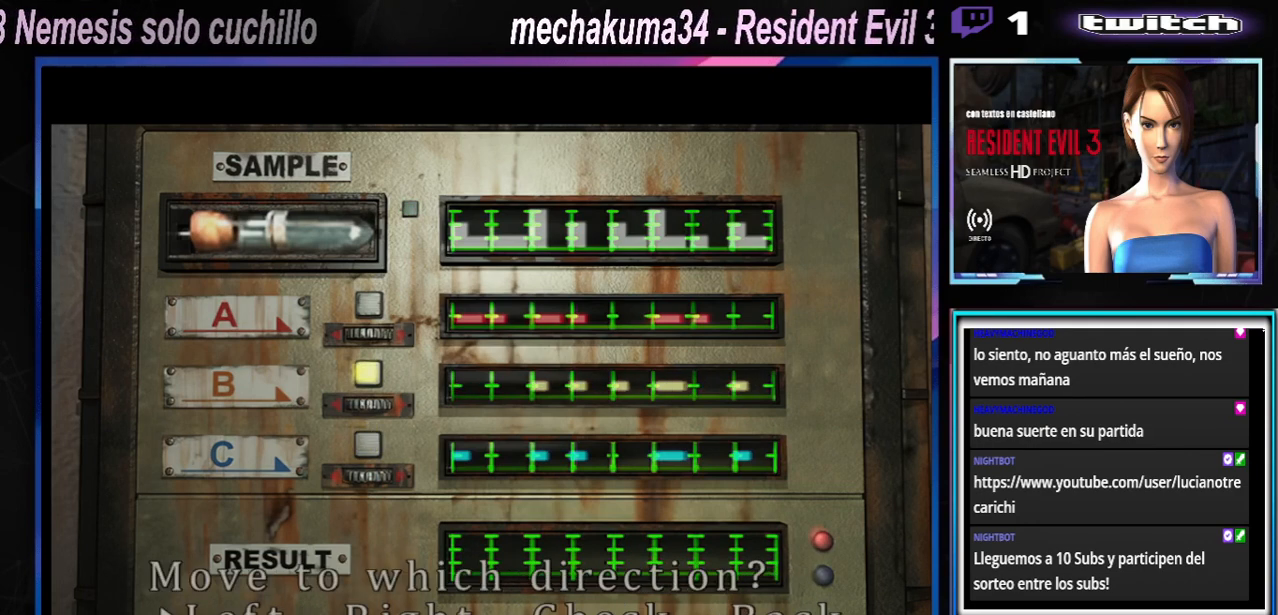
{"buttons": [], "left_stick": "center", "events": [[100, "A", "up"]]}
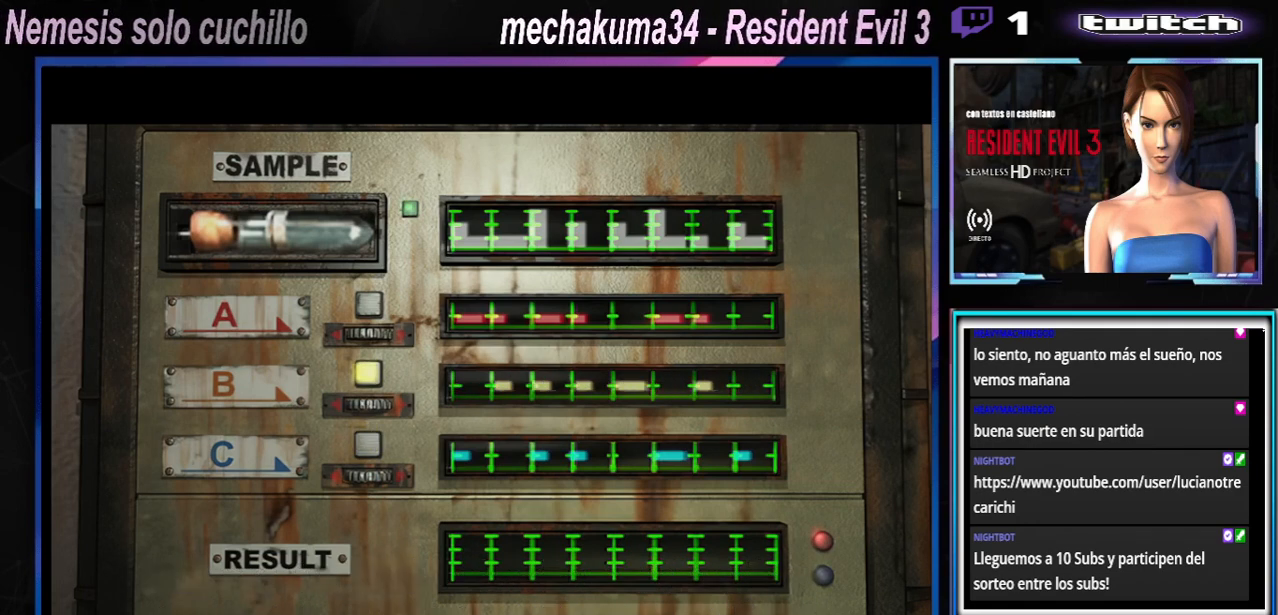
{"buttons": [], "left_stick": "center", "events": []}
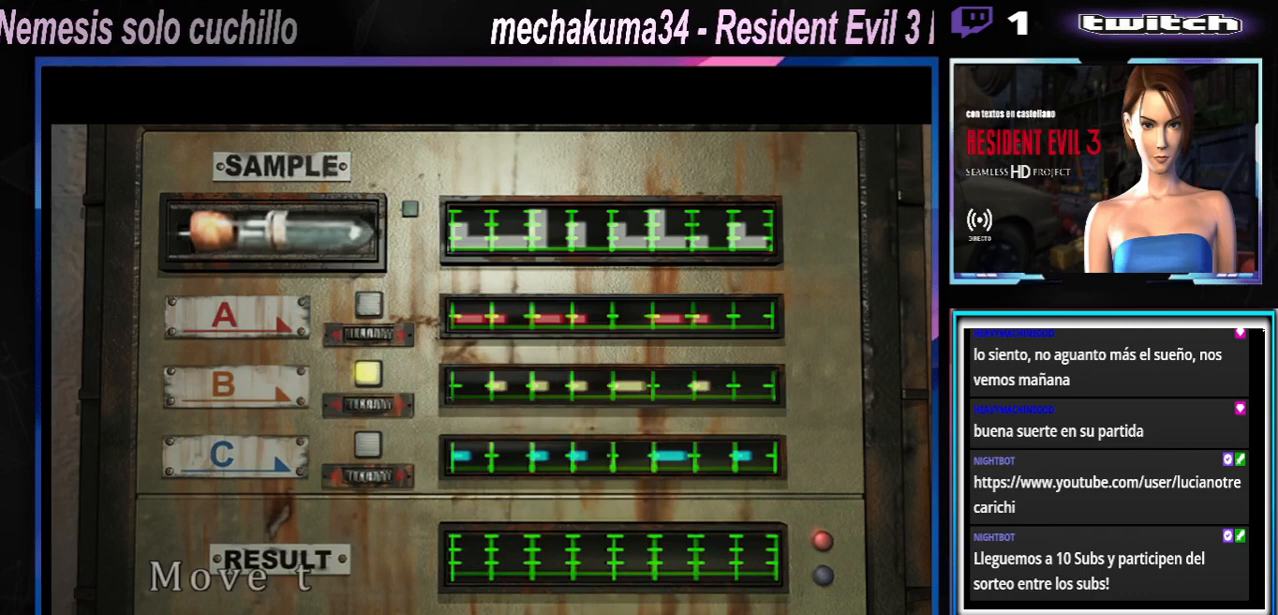
{"buttons": [], "left_stick": "center", "events": []}
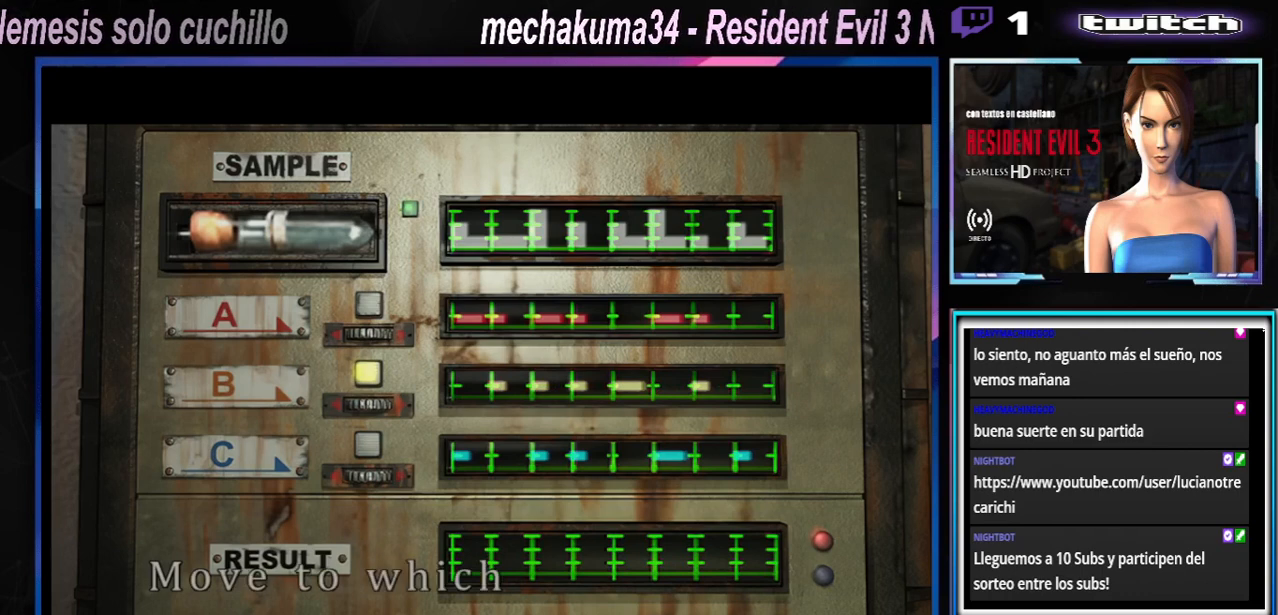
{"buttons": [], "left_stick": "center", "events": []}
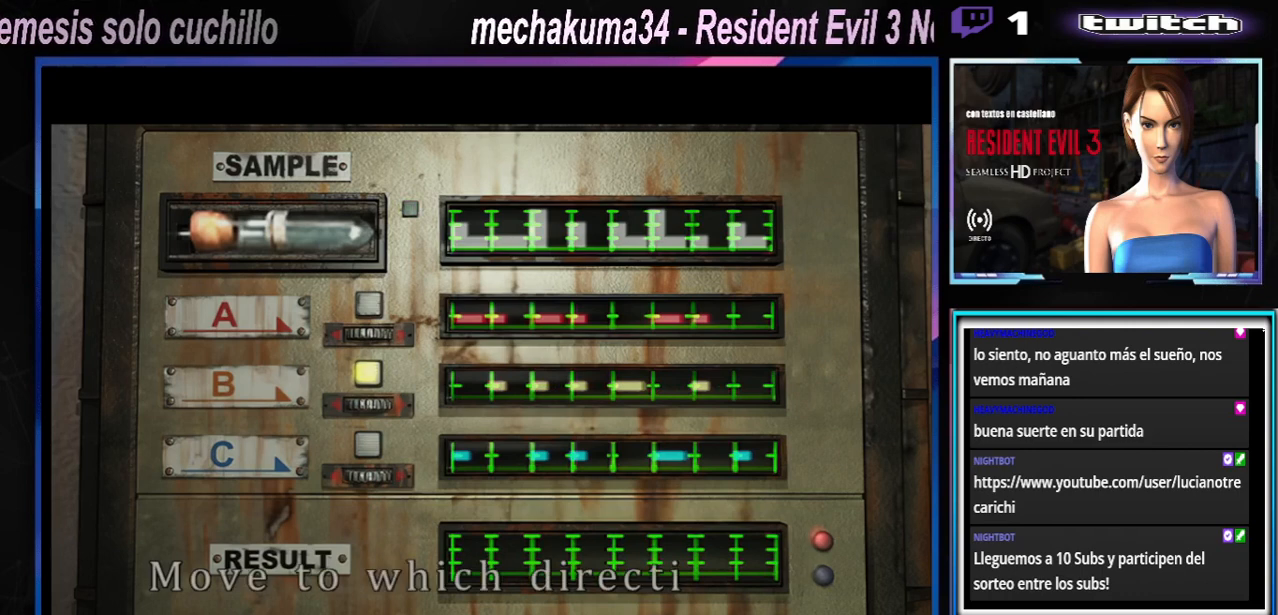
{"buttons": [], "left_stick": "left", "events": [[400, "left_stick", "left"]]}
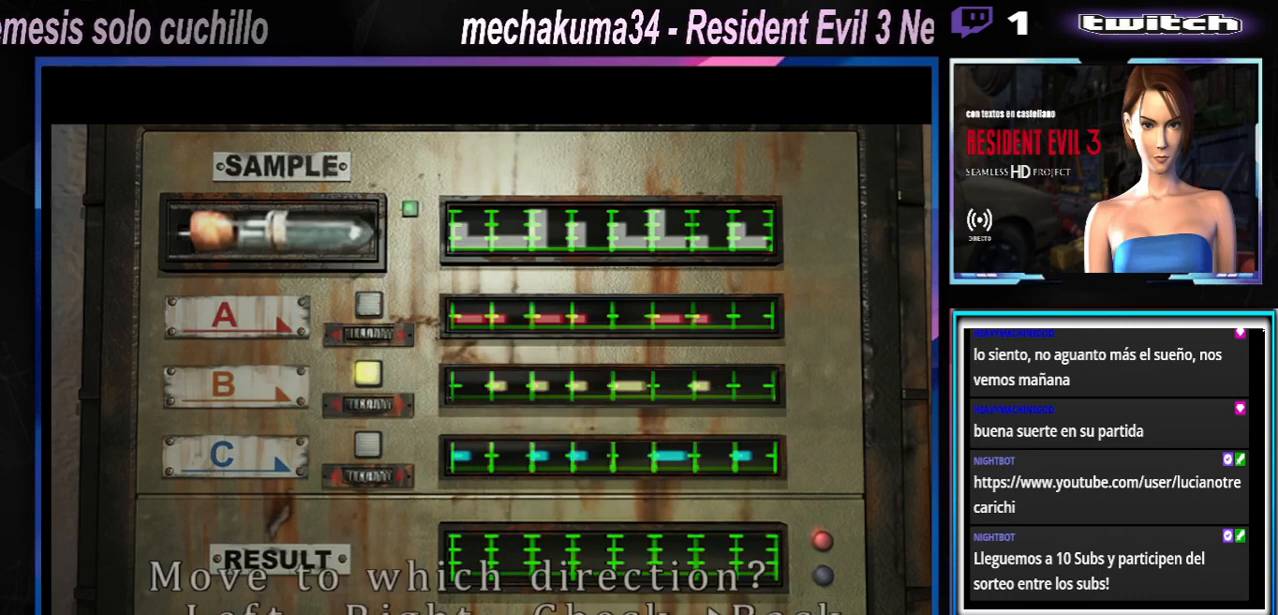
{"buttons": [], "left_stick": "right", "events": [[67, "left_stick", "center"], [500, "left_stick", "right"]]}
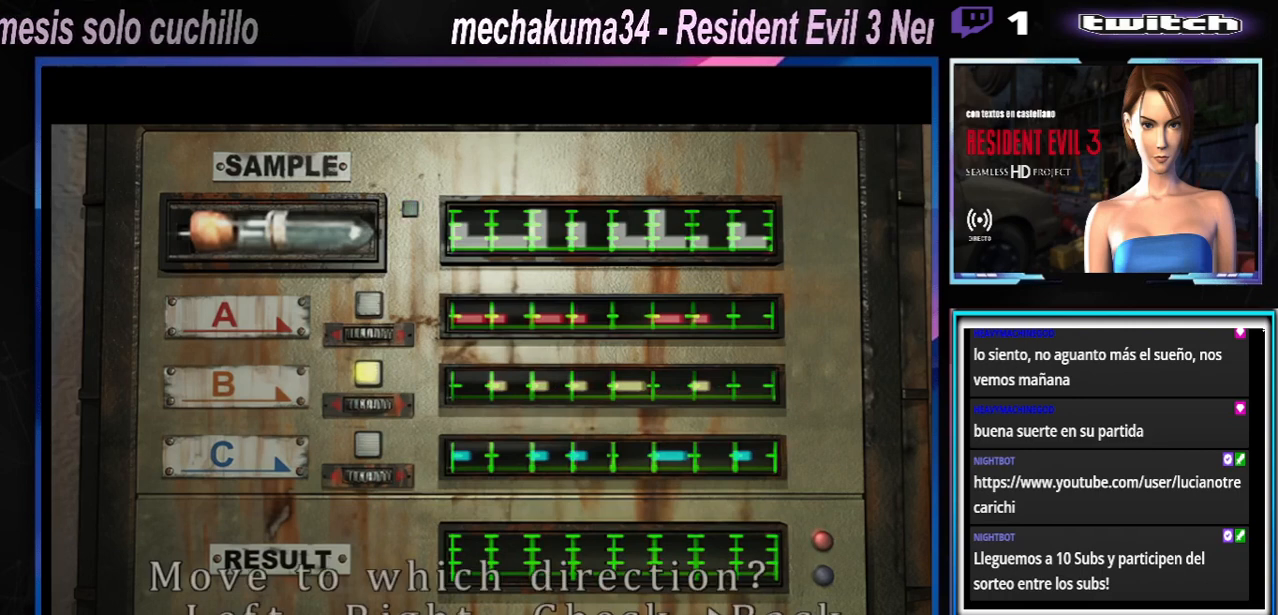
{"buttons": ["A"], "left_stick": "center", "events": [[200, "left_stick", "center"], [433, "A", "down"]]}
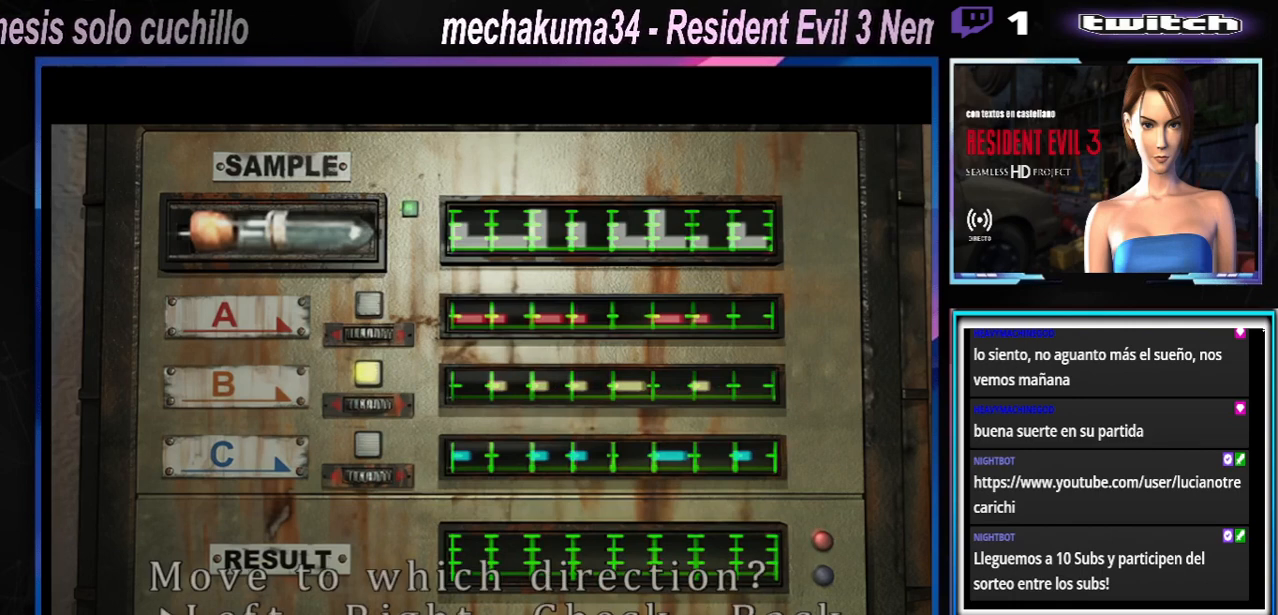
{"buttons": [], "left_stick": "center", "events": [[67, "A", "up"], [133, "A", "down"], [333, "A", "up"]]}
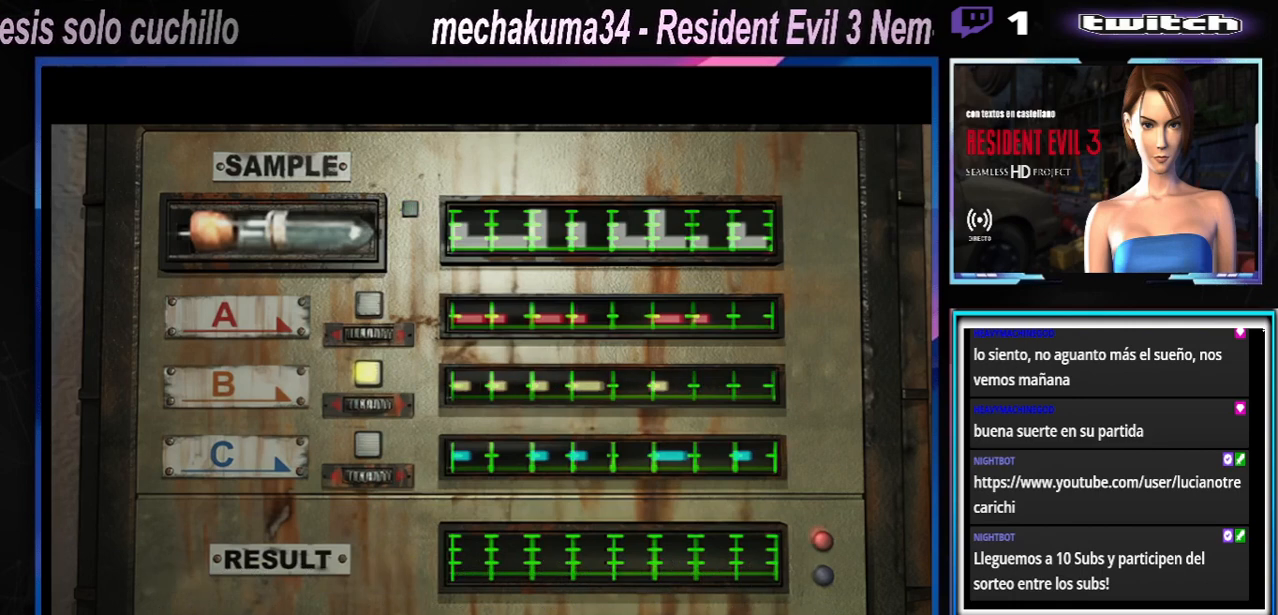
{"buttons": ["A"], "left_stick": "center", "events": [[300, "left_stick", "left"], [433, "left_stick", "center"], [467, "A", "down"]]}
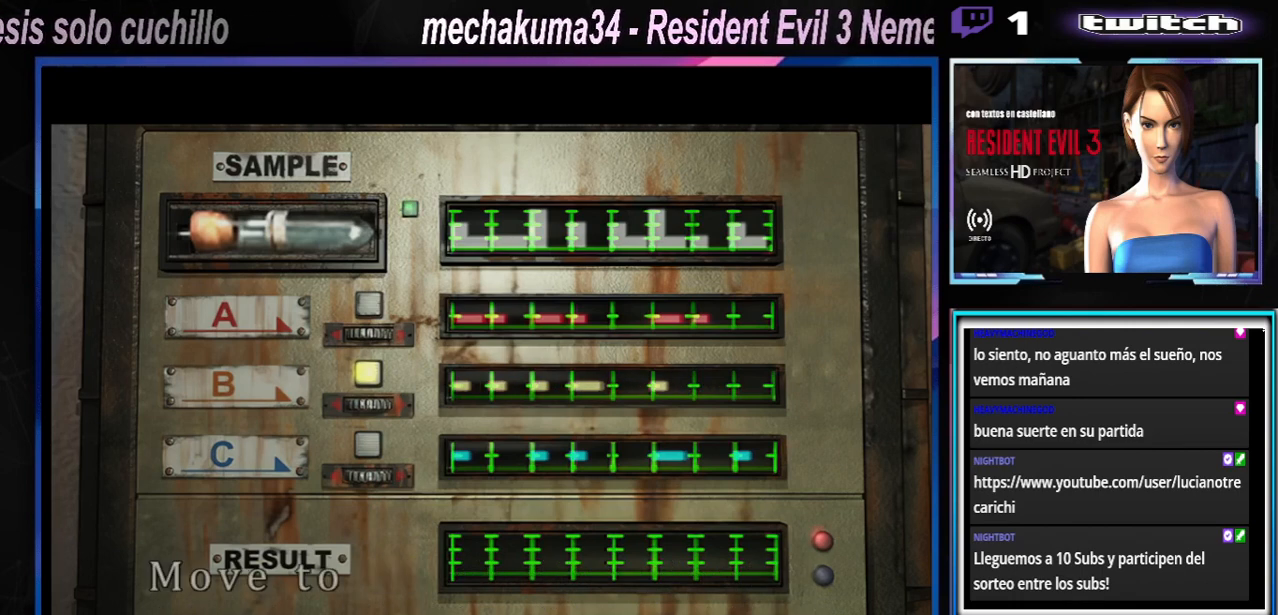
{"buttons": ["A"], "left_stick": "center", "events": []}
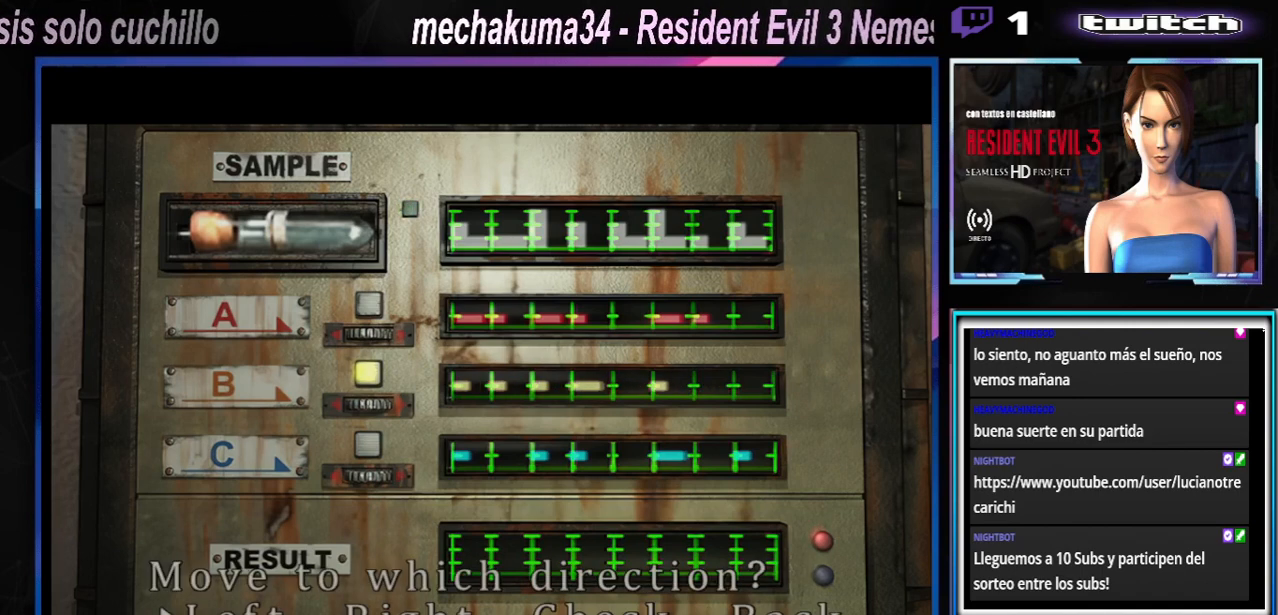
{"buttons": [], "left_stick": "center", "events": [[133, "A", "up"], [167, "left_stick", "right"], [267, "left_stick", "center"], [400, "A", "down"], [500, "A", "up"]]}
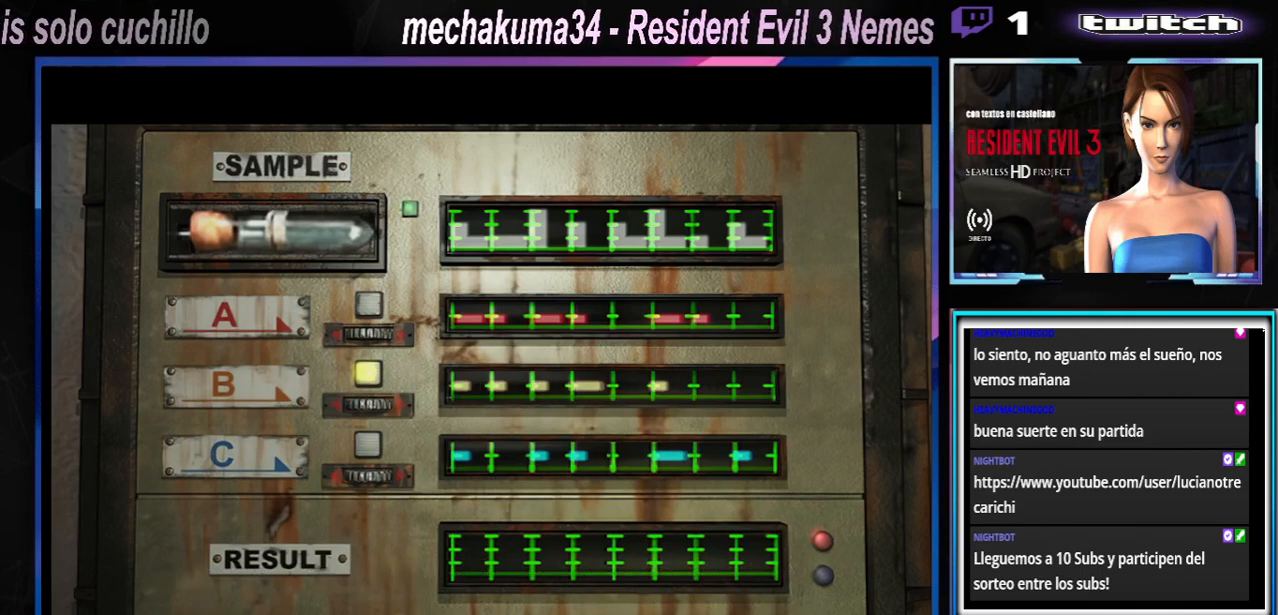
{"buttons": [], "left_stick": "center", "events": [[133, "A", "down"], [200, "A", "up"], [300, "A", "down"], [367, "A", "up"], [467, "A", "down"], [500, "A", "up"]]}
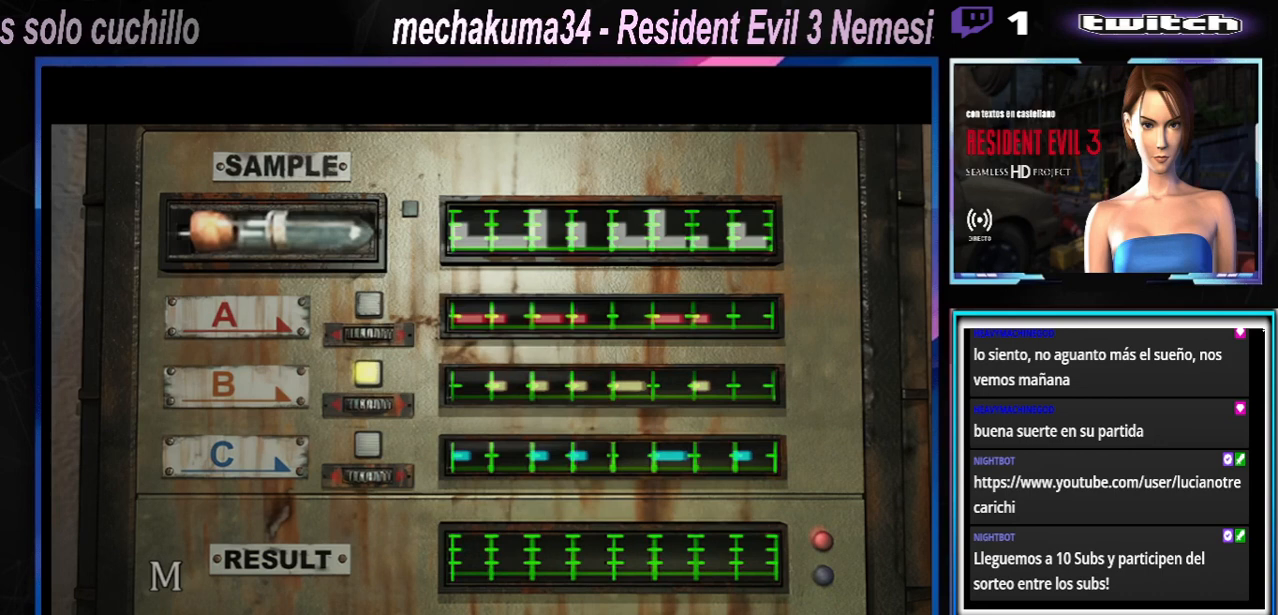
{"buttons": ["A"], "left_stick": "center", "events": [[100, "A", "down"], [167, "A", "up"], [267, "A", "down"], [300, "A", "up"], [400, "A", "down"], [433, "A", "up"], [500, "A", "down"]]}
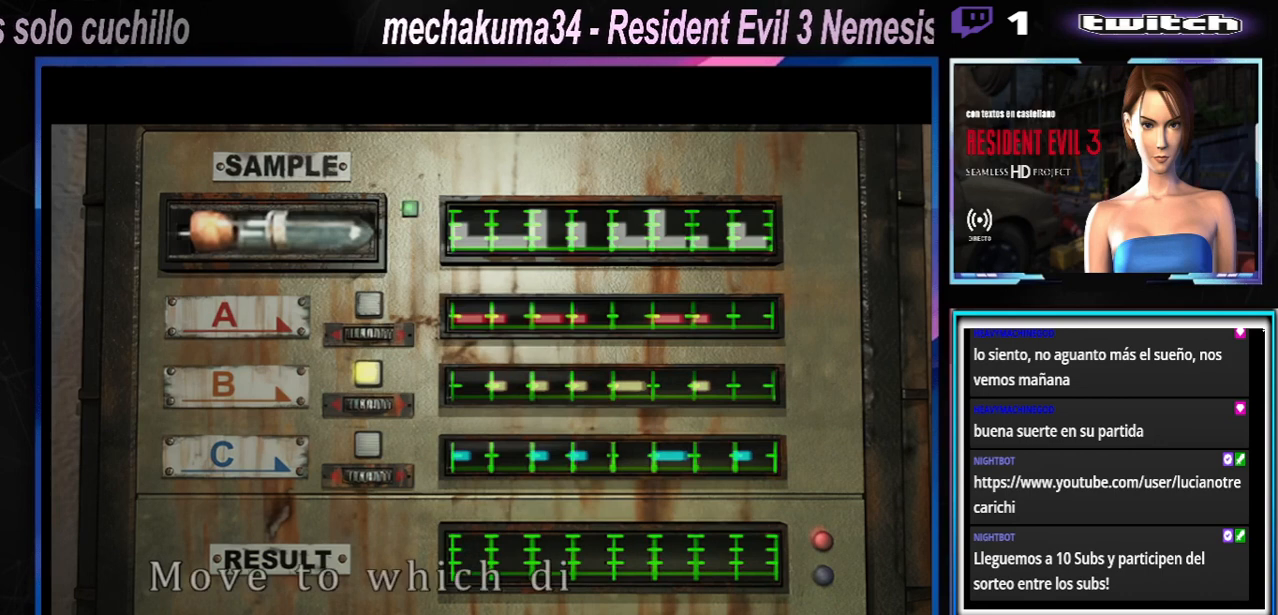
{"buttons": ["A"], "left_stick": "center", "events": [[100, "A", "up"], [300, "A", "down"], [367, "A", "up"], [433, "A", "down"]]}
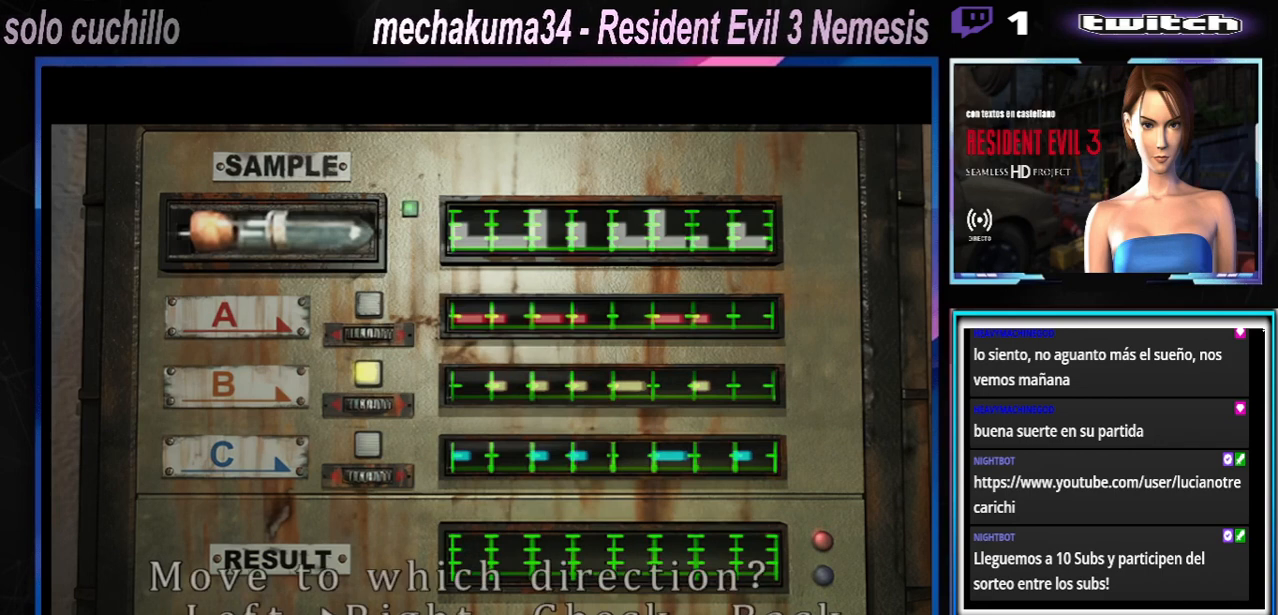
{"buttons": [], "left_stick": "center", "events": [[33, "A", "up"], [100, "A", "down"], [167, "A", "up"], [233, "A", "down"], [300, "A", "up"], [400, "A", "down"], [467, "A", "up"]]}
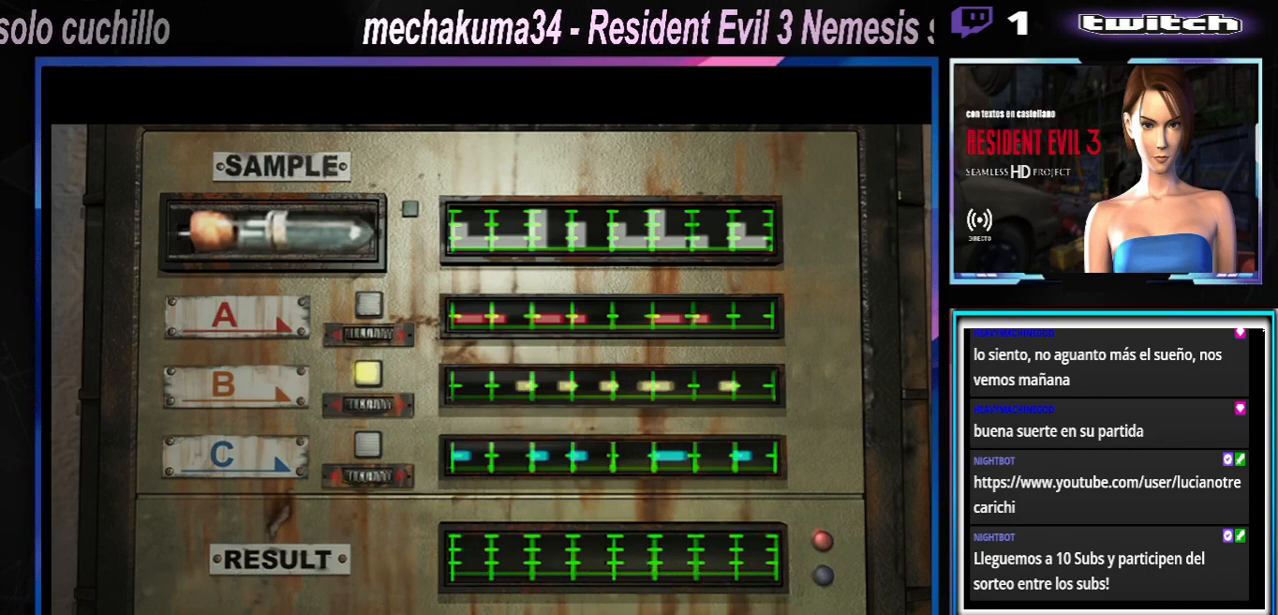
{"buttons": [], "left_stick": "center", "events": []}
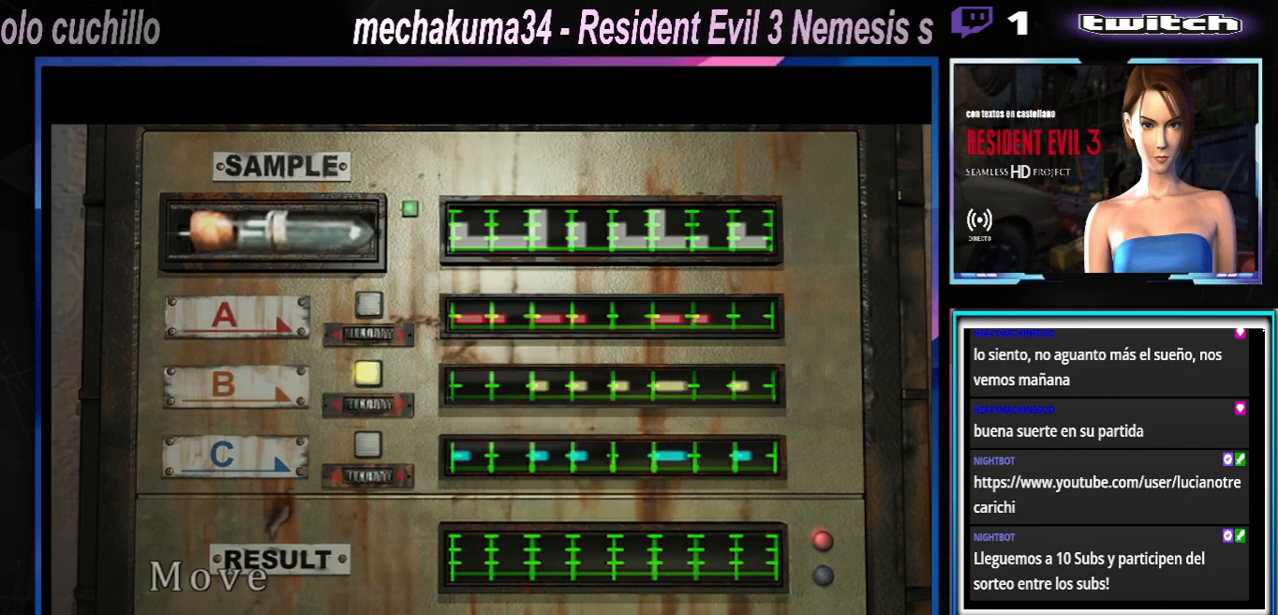
{"buttons": [], "left_stick": "center", "events": []}
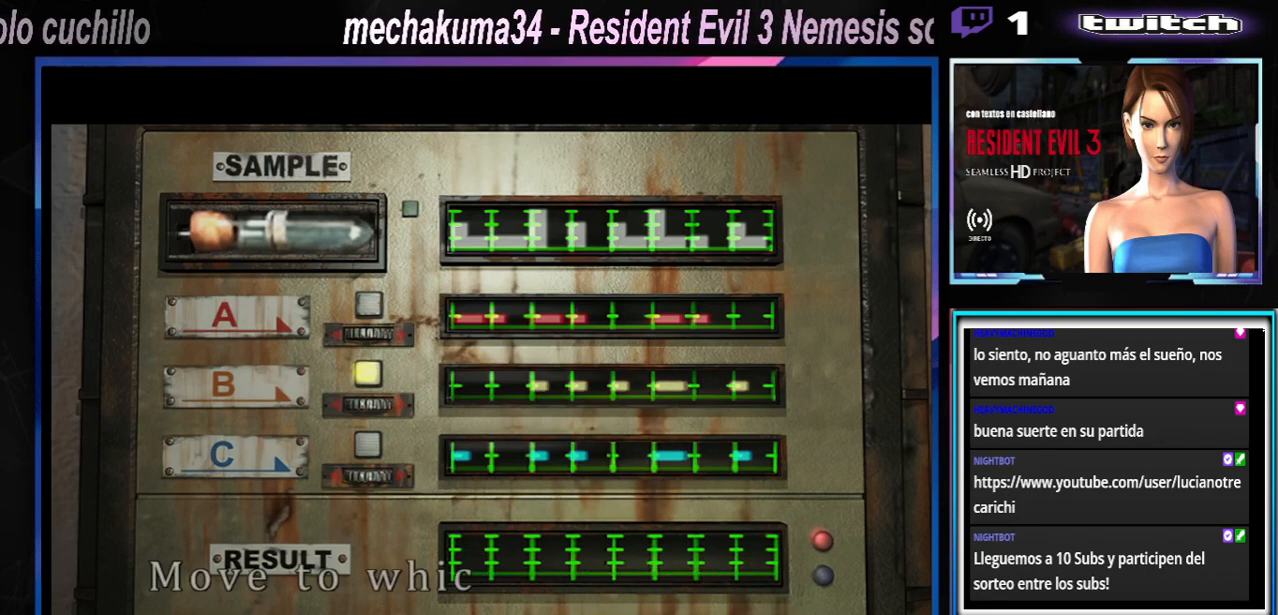
{"buttons": [], "left_stick": "center", "events": []}